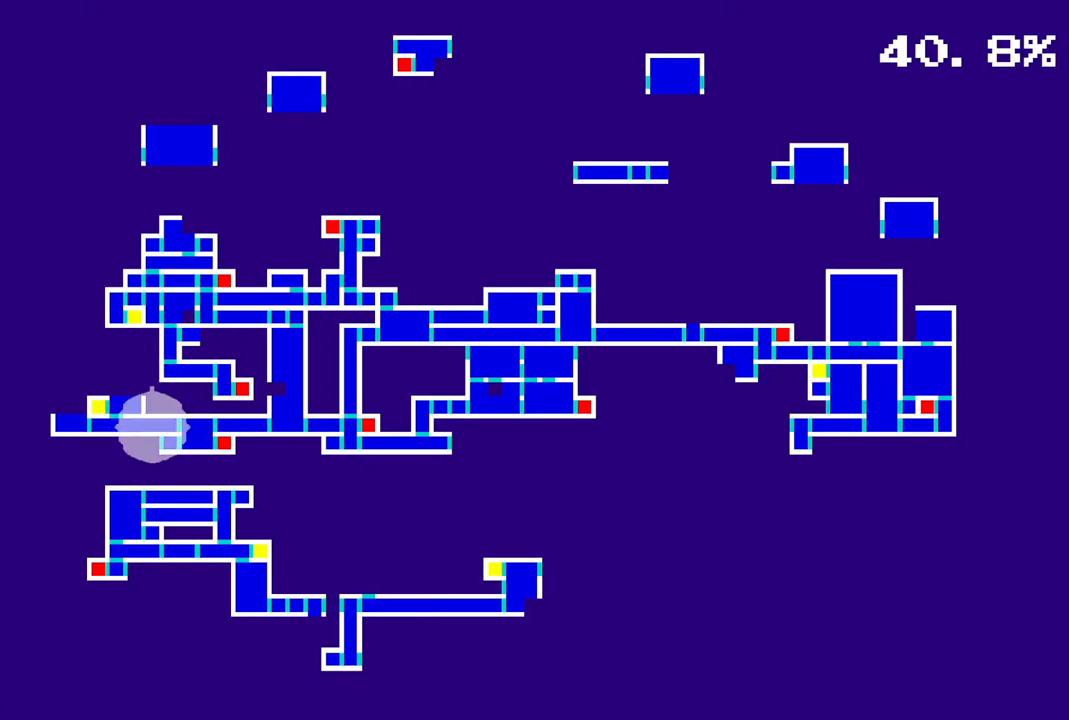
Gameplay with a controller (PlayStation layout); each line is a JSON object with the inputs held at the frame after it. "events" lists button and stick changes between this image and that frame as [ms after this image, input, new state], when the widget could be followed in between.
{"buttons": ["DPAD_RIGHT"], "left_stick": "center", "right_stick": "center", "events": [[17, "SELECT", "down"], [183, "SELECT", "up"], [500, "DPAD_RIGHT", "down"]]}
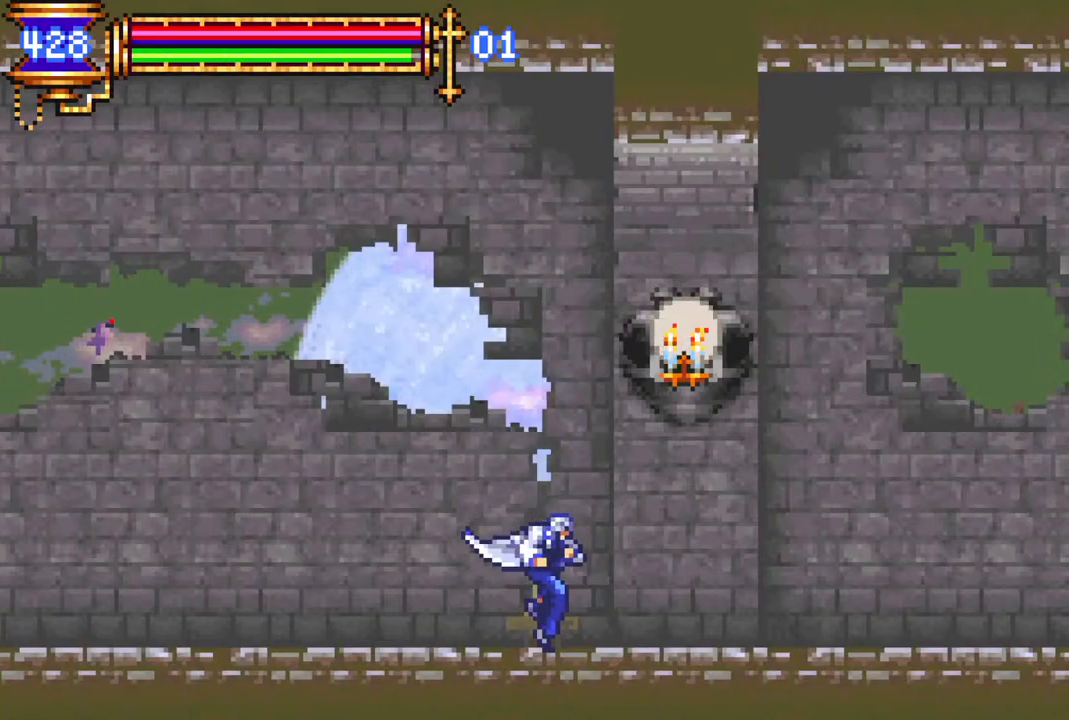
{"buttons": ["R1"], "left_stick": "center", "right_stick": "center", "events": [[50, "R1", "down"], [233, "CROSS", "down"], [467, "CROSS", "up"], [500, "DPAD_RIGHT", "up"]]}
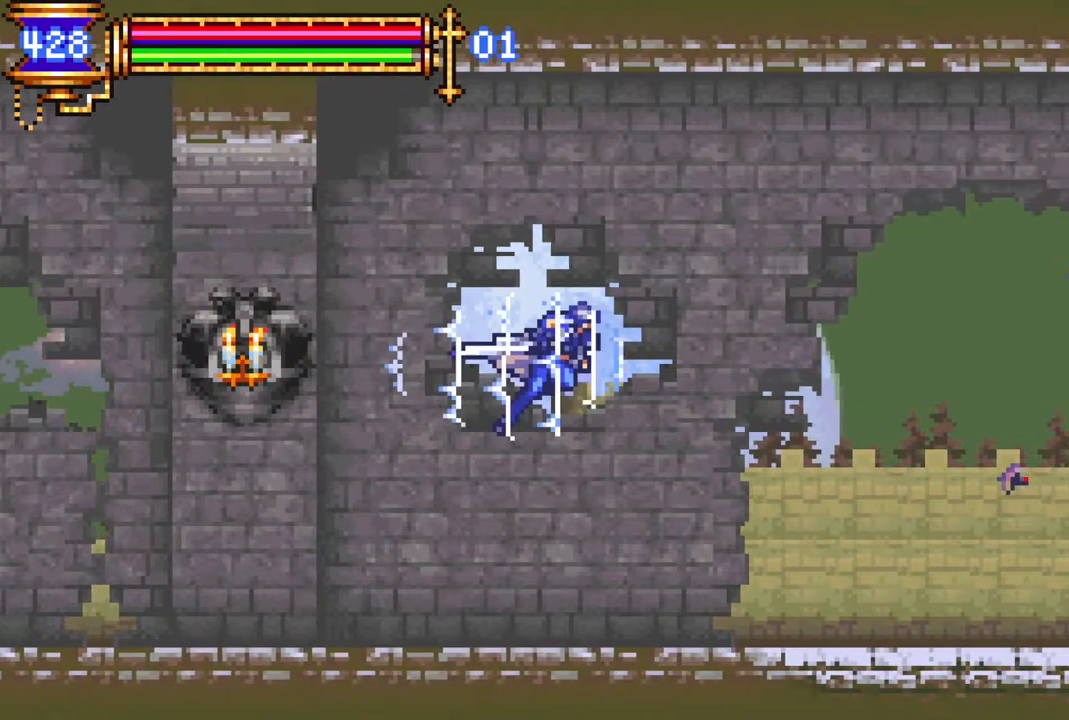
{"buttons": ["R1"], "left_stick": "center", "right_stick": "center", "events": [[50, "DPAD_LEFT", "down"], [133, "CROSS", "down"], [267, "CROSS", "up"], [483, "DPAD_LEFT", "up"]]}
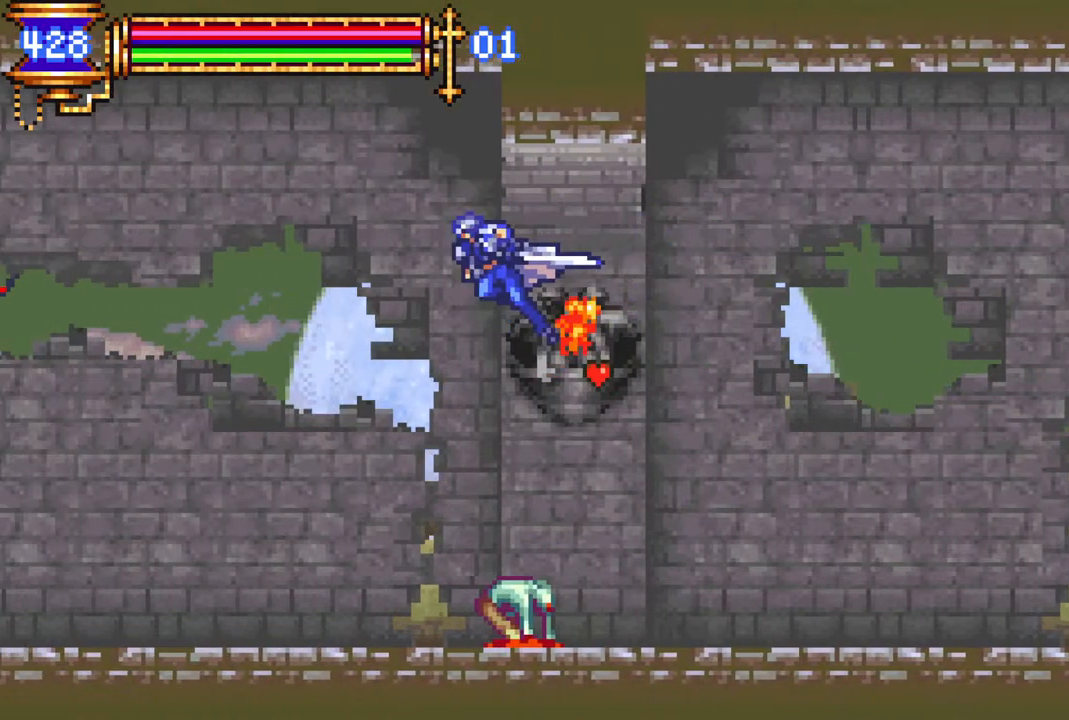
{"buttons": ["R1", "DPAD_RIGHT"], "left_stick": "center", "right_stick": "center", "events": [[167, "DPAD_RIGHT", "down"]]}
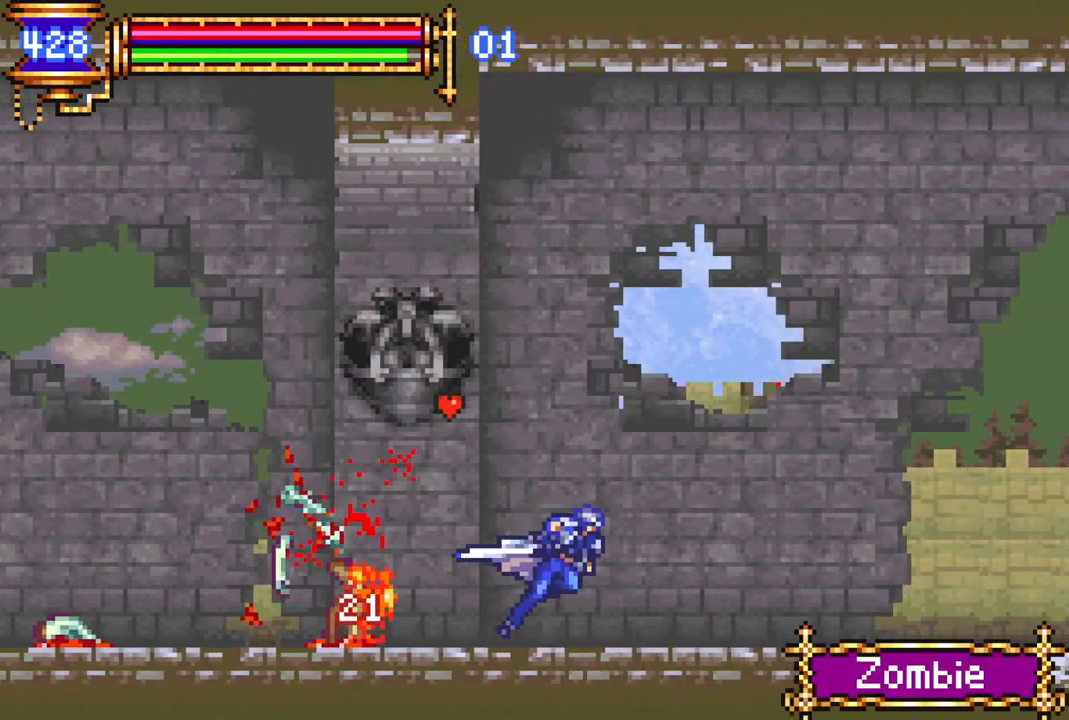
{"buttons": ["CROSS", "R1", "DPAD_RIGHT"], "left_stick": "center", "right_stick": "center", "events": [[300, "CROSS", "down"]]}
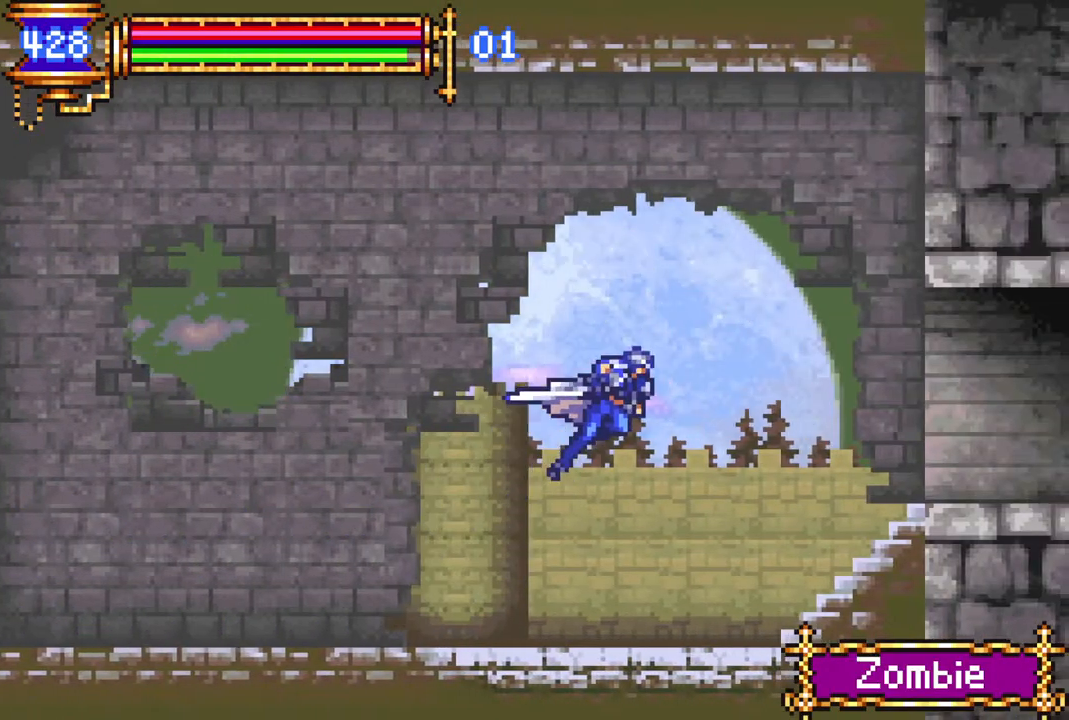
{"buttons": ["R1", "DPAD_RIGHT"], "left_stick": "center", "right_stick": "center", "events": [[33, "CROSS", "up"]]}
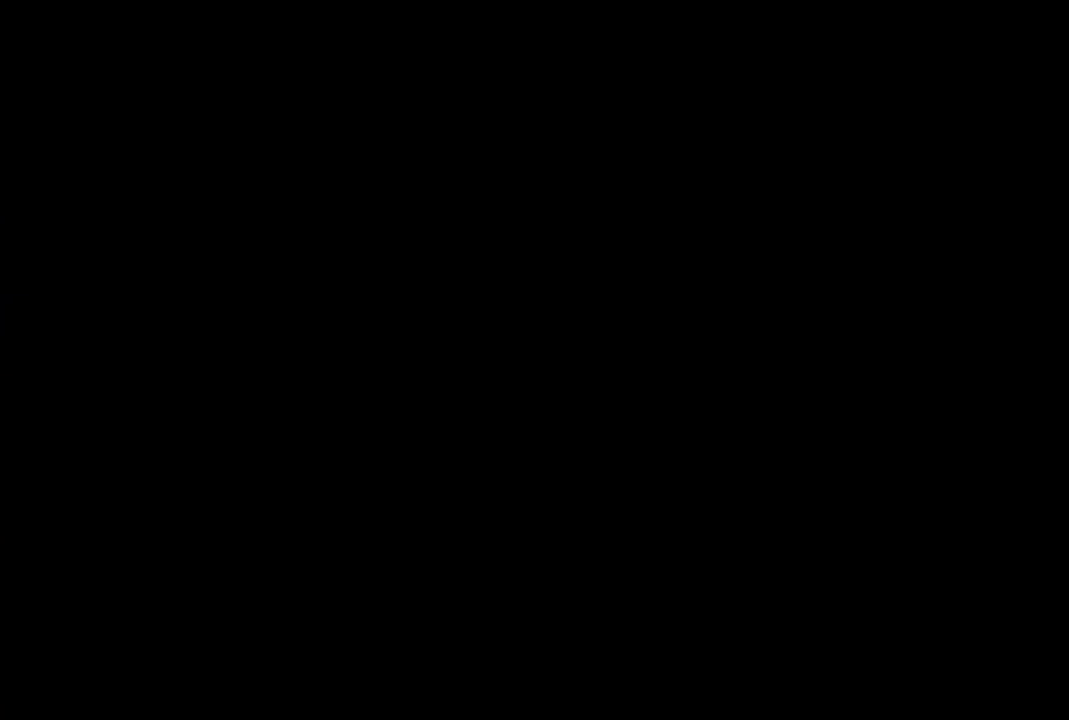
{"buttons": ["CROSS", "R1", "DPAD_RIGHT"], "left_stick": "center", "right_stick": "center", "events": [[467, "CROSS", "down"]]}
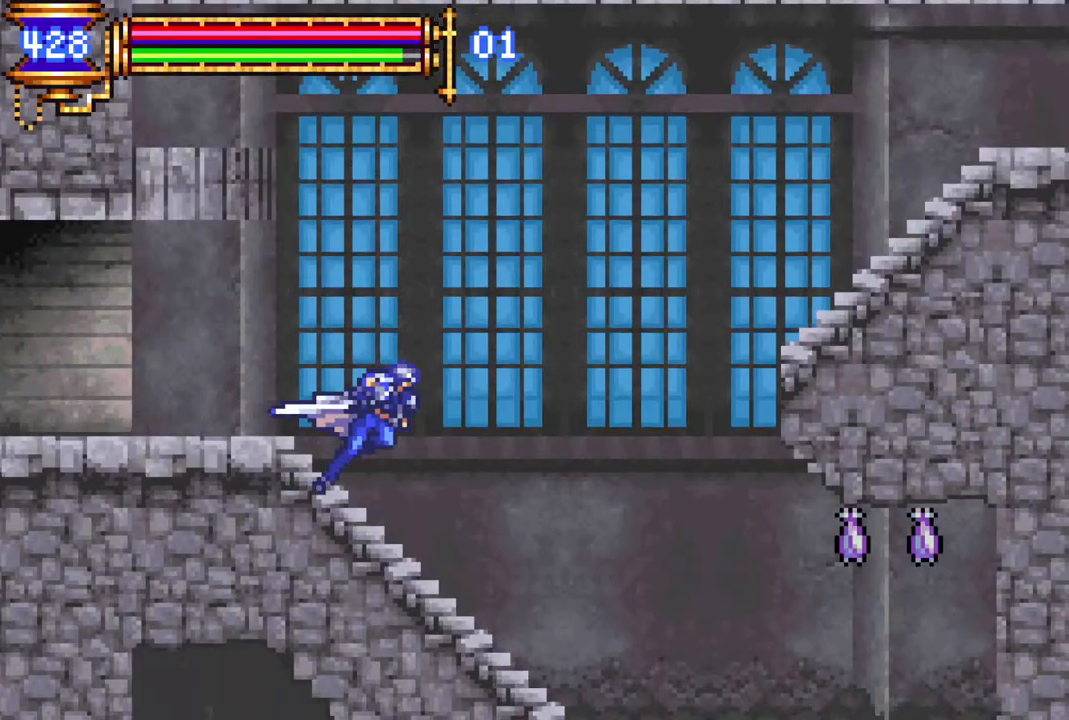
{"buttons": ["R1", "DPAD_RIGHT"], "left_stick": "center", "right_stick": "center", "events": [[217, "CROSS", "up"]]}
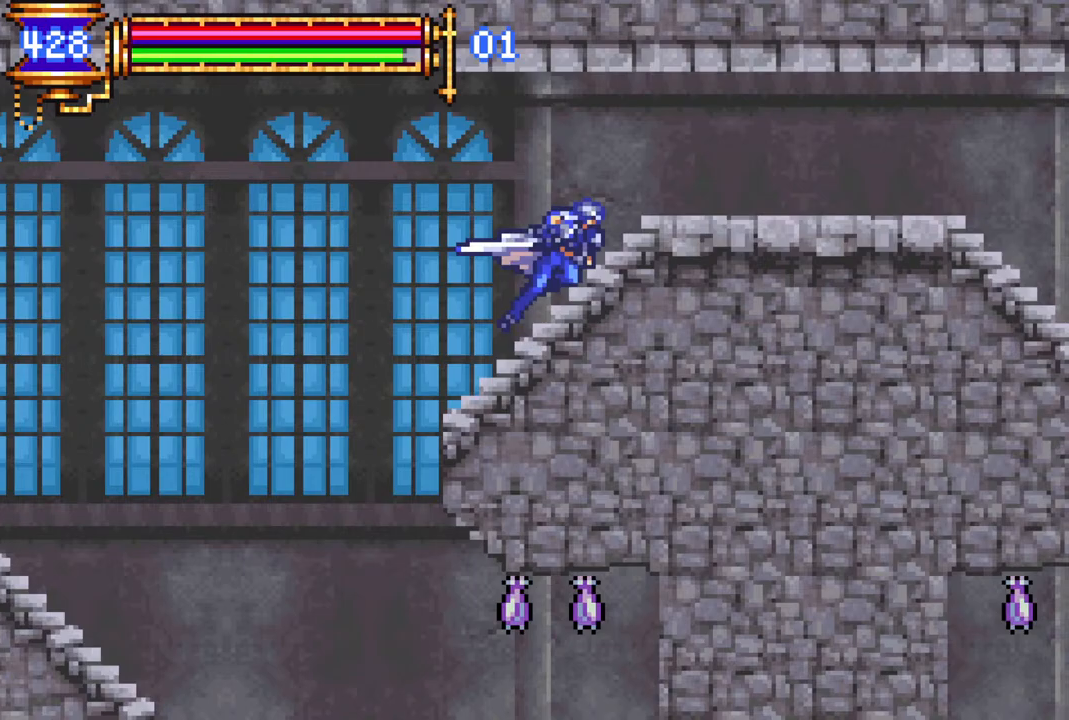
{"buttons": ["R1", "DPAD_RIGHT"], "left_stick": "center", "right_stick": "center", "events": []}
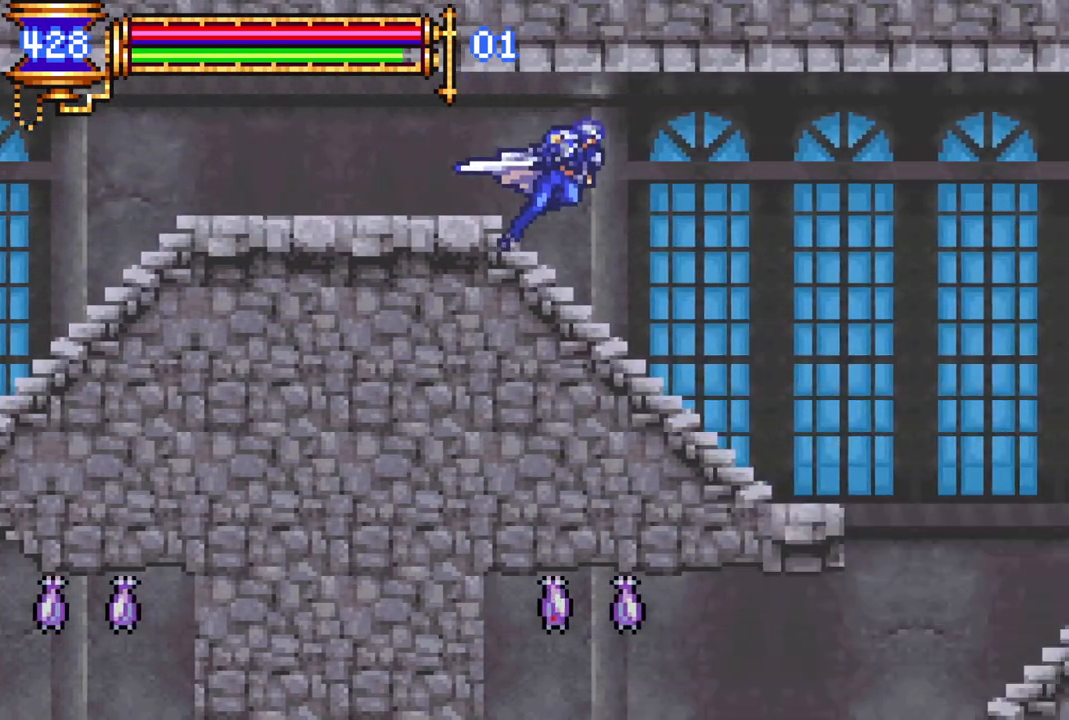
{"buttons": ["R1", "DPAD_RIGHT"], "left_stick": "center", "right_stick": "center", "events": [[350, "CROSS", "down"], [417, "CROSS", "up"]]}
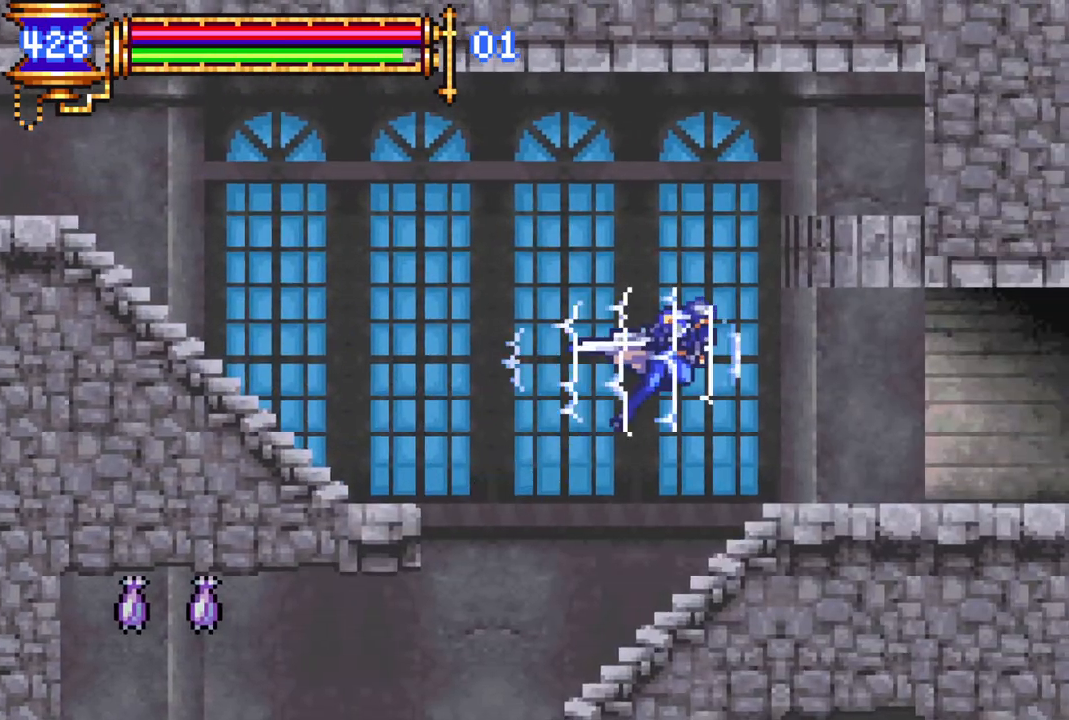
{"buttons": ["R1", "DPAD_LEFT"], "left_stick": "center", "right_stick": "center", "events": [[217, "DPAD_RIGHT", "up"], [267, "DPAD_LEFT", "down"]]}
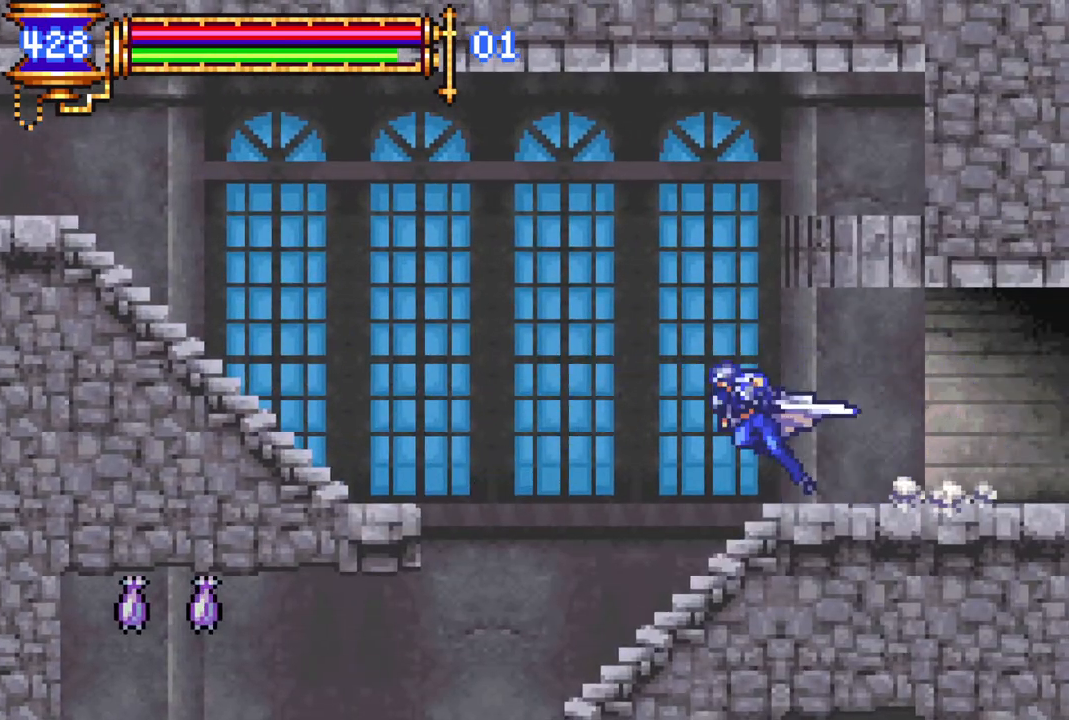
{"buttons": ["R1"], "left_stick": "center", "right_stick": "center", "events": [[500, "DPAD_LEFT", "up"]]}
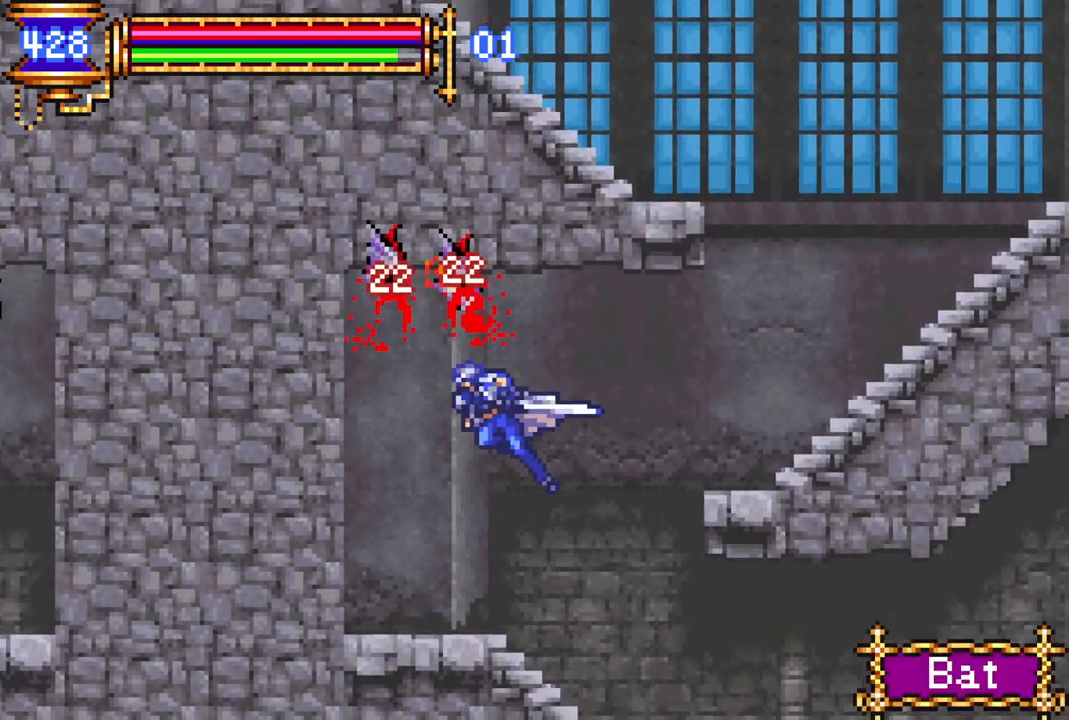
{"buttons": ["CROSS", "DPAD_RIGHT"], "left_stick": "center", "right_stick": "center", "events": [[117, "DPAD_RIGHT", "down"], [433, "R1", "up"], [483, "CROSS", "down"]]}
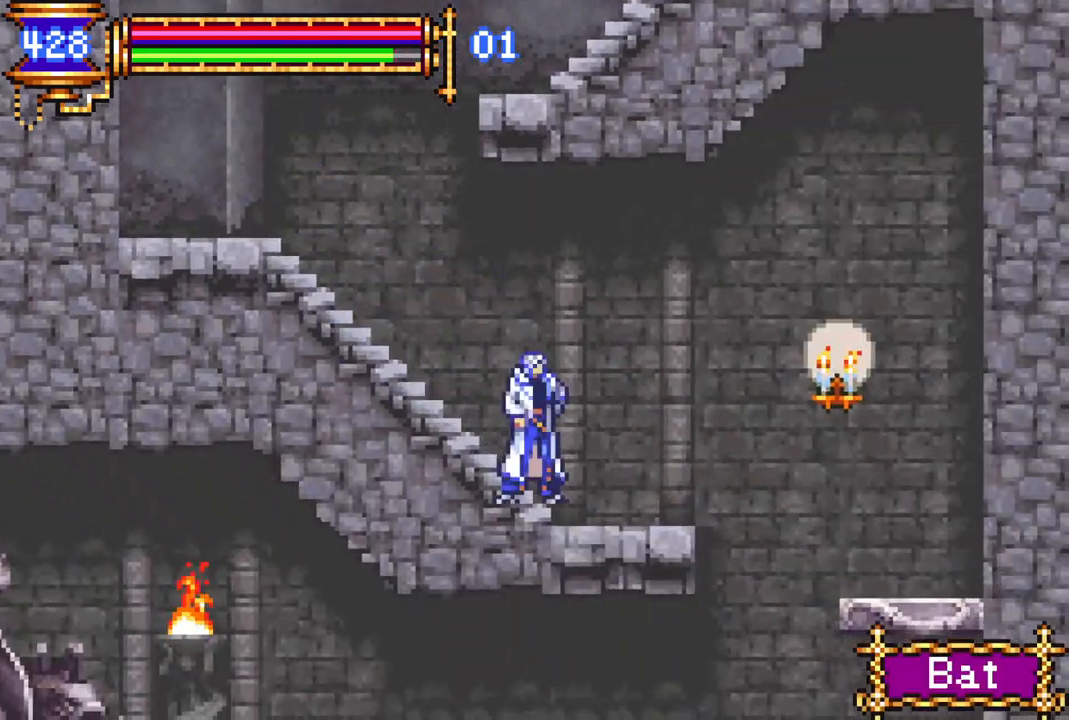
{"buttons": [], "left_stick": "center", "right_stick": "center", "events": [[33, "CIRCLE", "down"], [50, "CROSS", "up"], [117, "CIRCLE", "up"], [467, "DPAD_RIGHT", "up"]]}
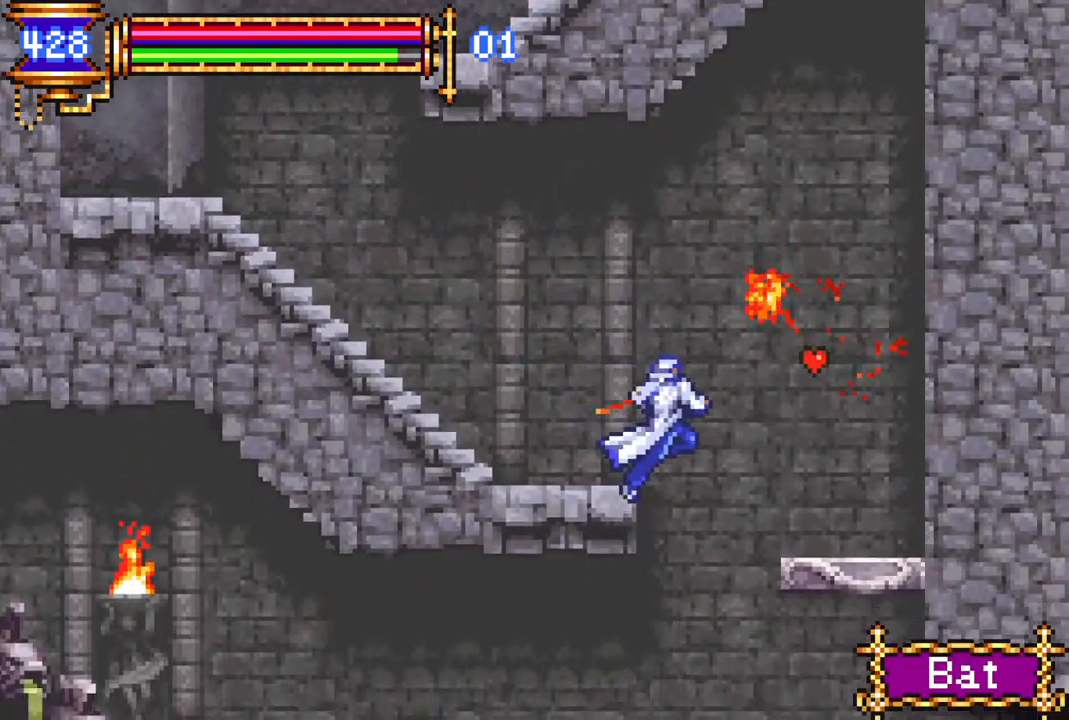
{"buttons": ["R1", "DPAD_RIGHT"], "left_stick": "center", "right_stick": "center", "events": [[67, "DPAD_LEFT", "down"], [183, "DPAD_LEFT", "up"], [217, "DPAD_RIGHT", "down"], [283, "R1", "down"]]}
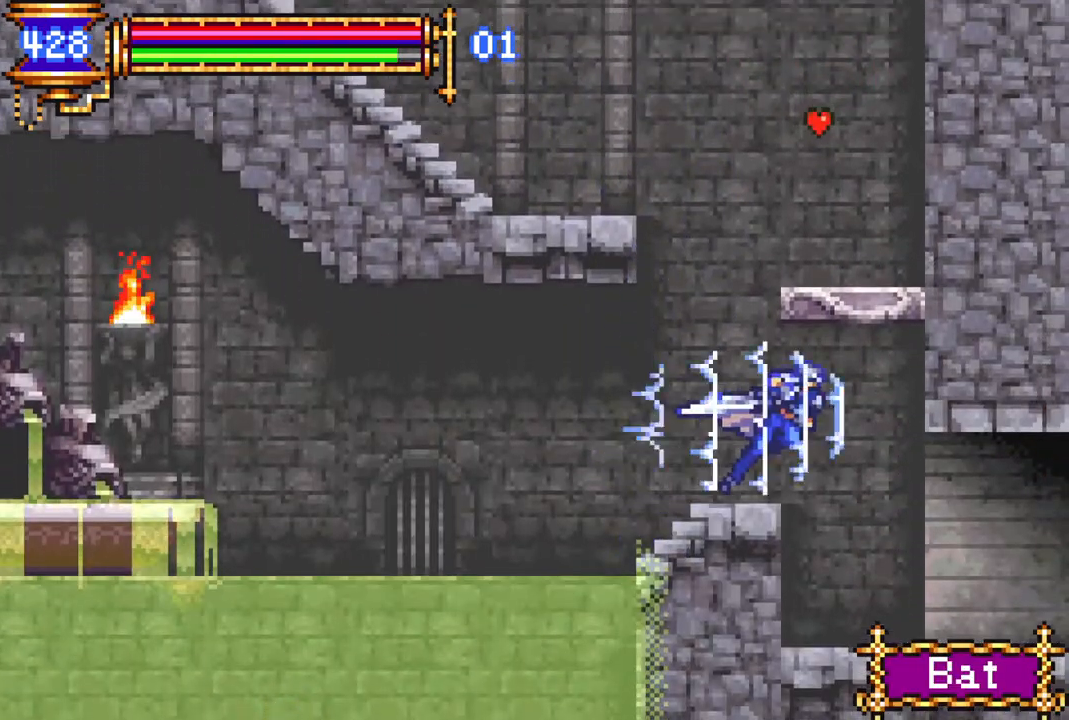
{"buttons": ["R1", "DPAD_RIGHT"], "left_stick": "center", "right_stick": "center", "events": []}
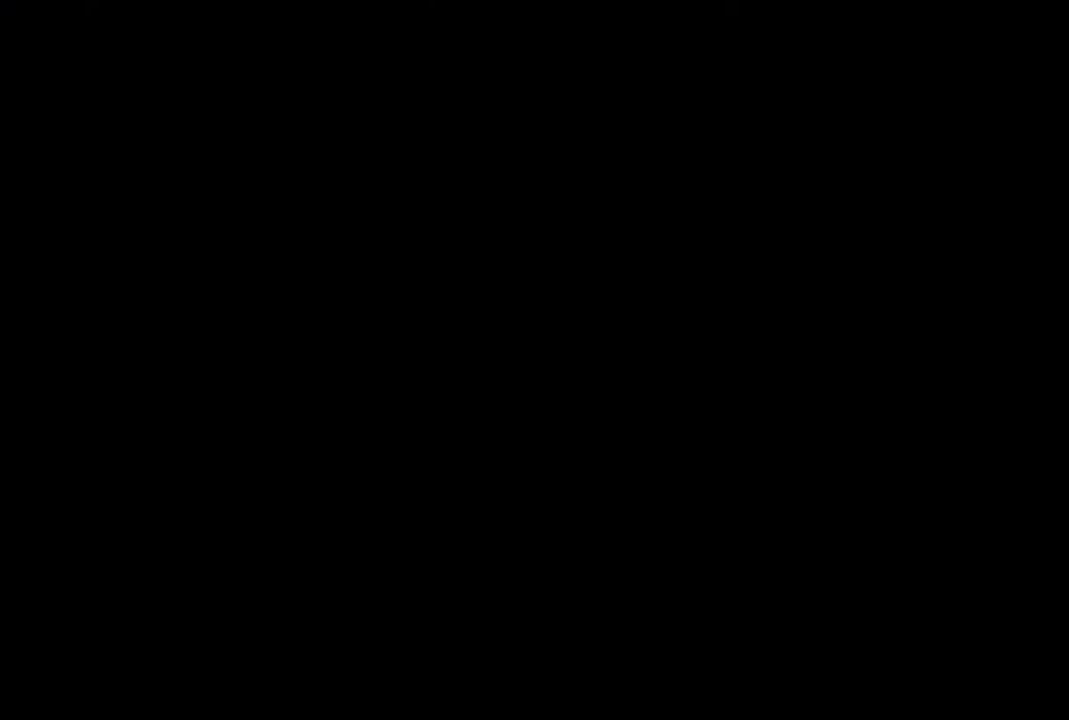
{"buttons": ["DPAD_RIGHT"], "left_stick": "center", "right_stick": "center", "events": [[500, "R1", "up"]]}
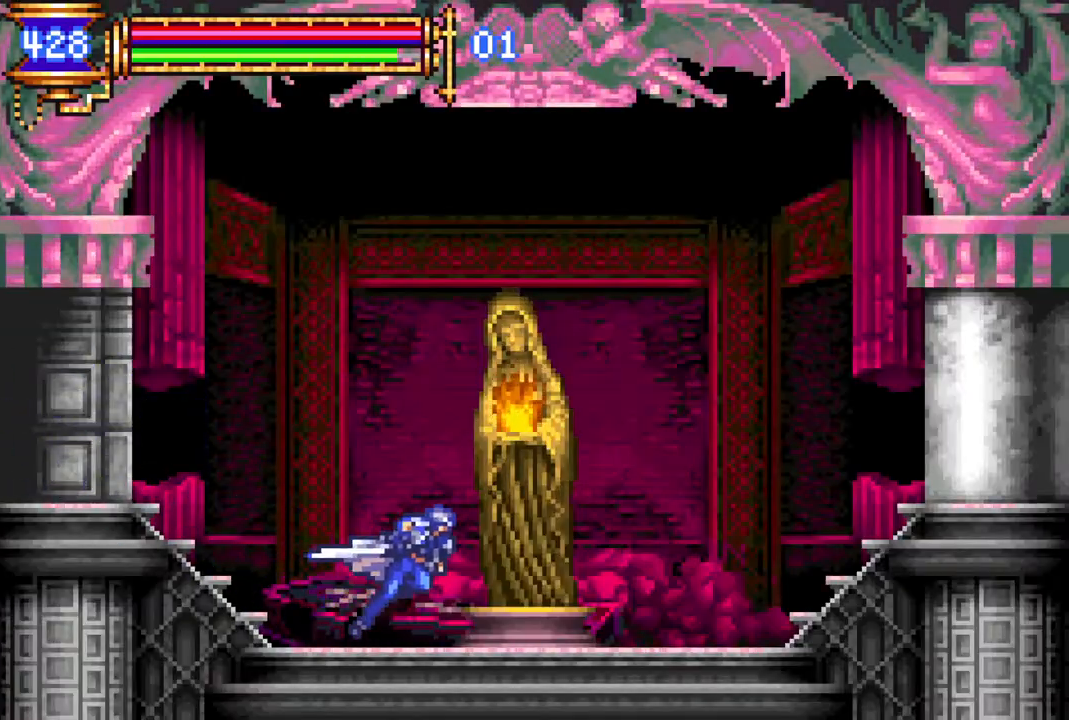
{"buttons": ["CROSS"], "left_stick": "center", "right_stick": "center", "events": [[33, "DPAD_RIGHT", "up"], [383, "DPAD_UP", "down"], [483, "DPAD_UP", "up"], [500, "CROSS", "down"]]}
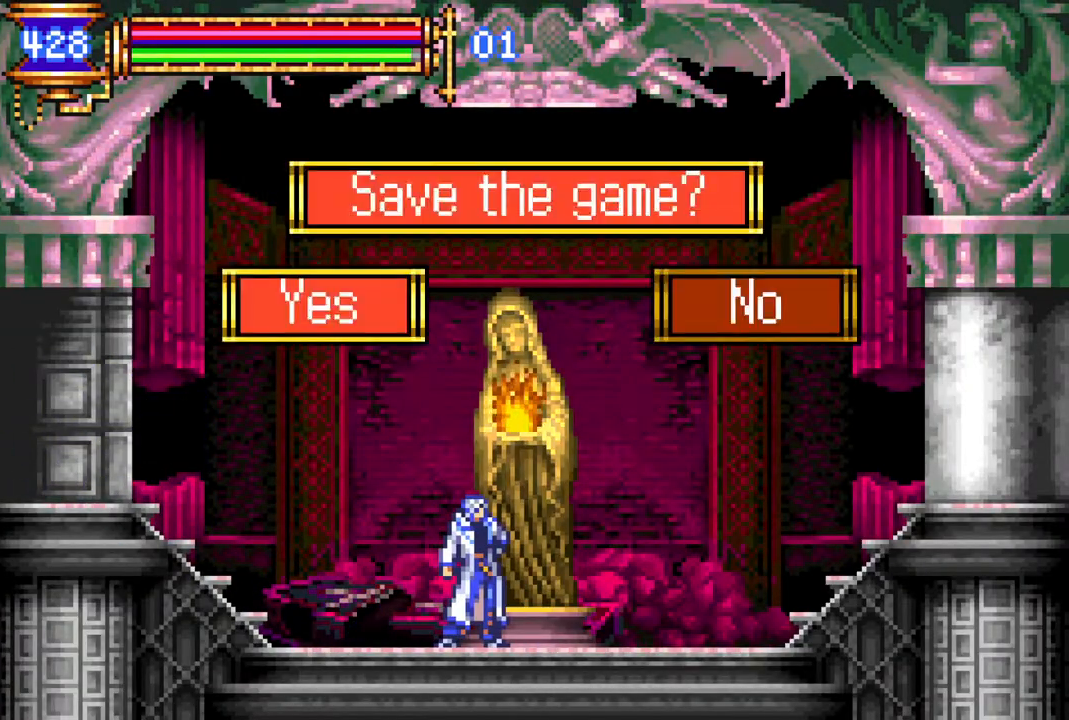
{"buttons": [], "left_stick": "center", "right_stick": "center", "events": [[67, "CROSS", "up"]]}
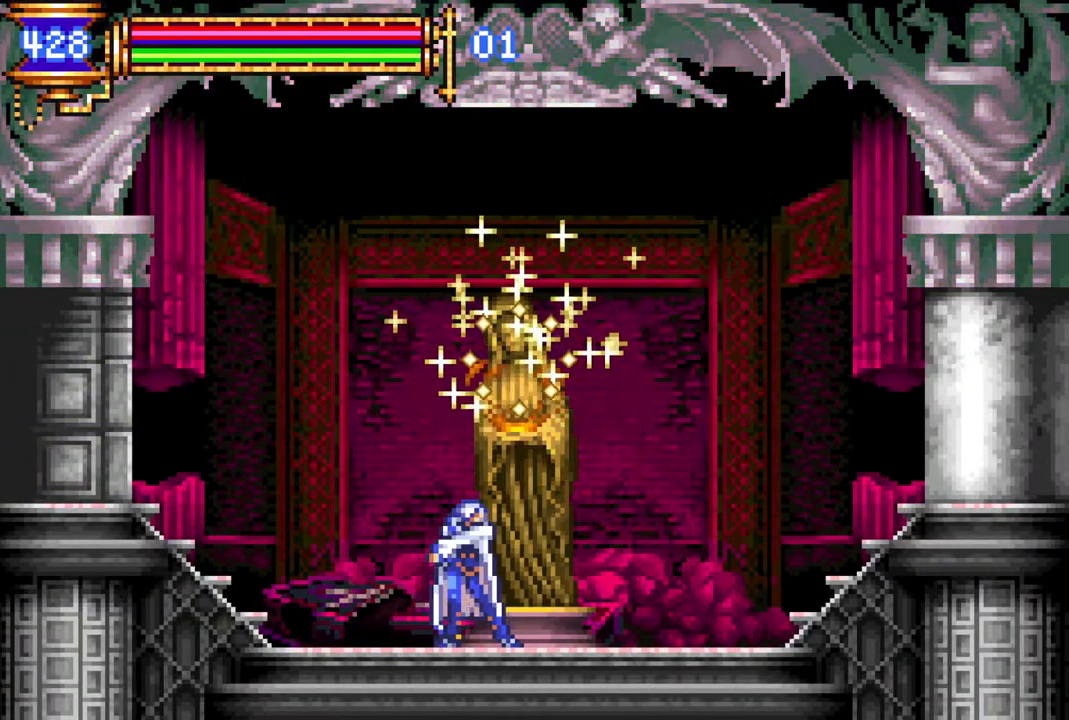
{"buttons": [], "left_stick": "center", "right_stick": "center", "events": []}
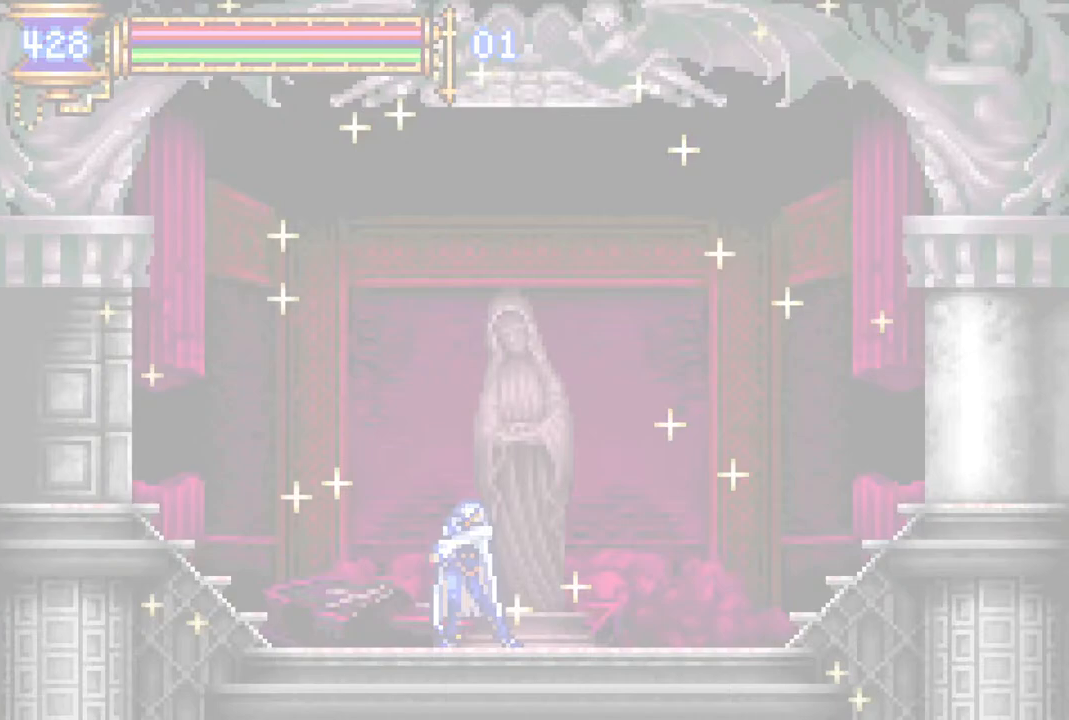
{"buttons": [], "left_stick": "center", "right_stick": "center", "events": []}
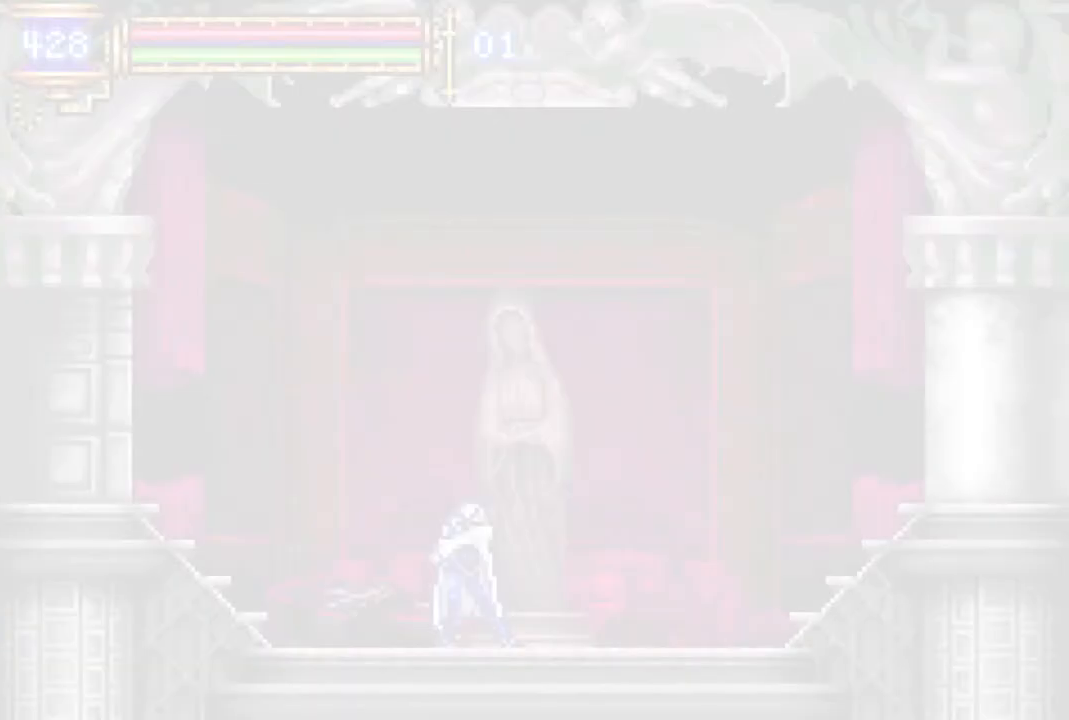
{"buttons": [], "left_stick": "center", "right_stick": "center", "events": []}
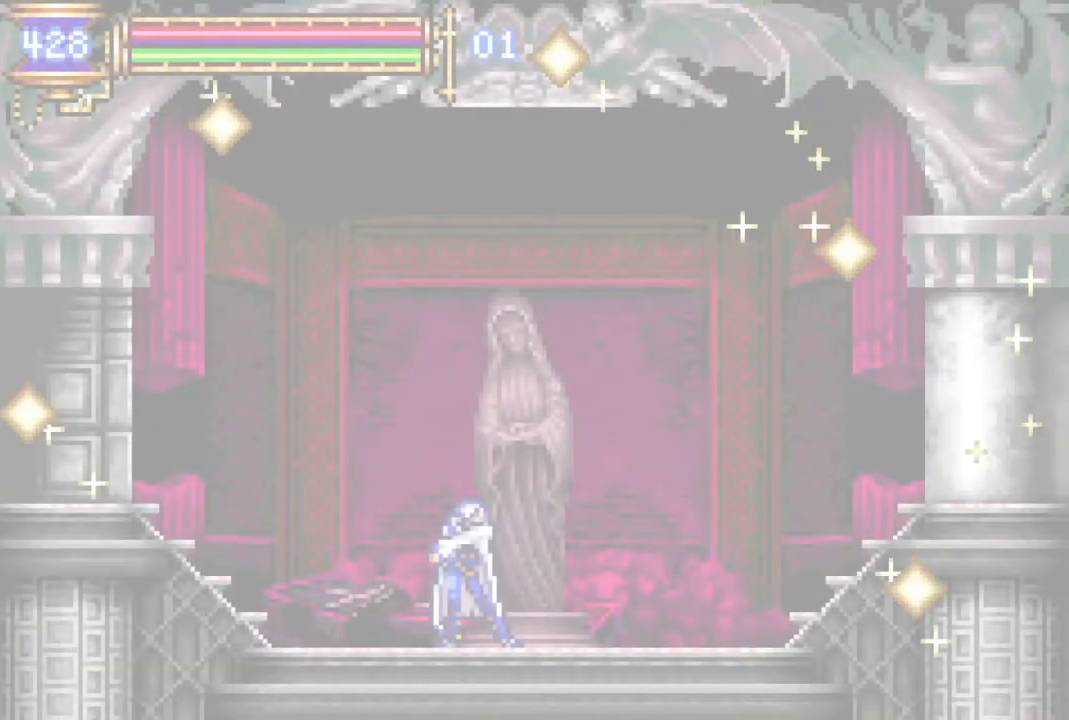
{"buttons": ["DPAD_LEFT"], "left_stick": "center", "right_stick": "center", "events": [[483, "DPAD_LEFT", "down"]]}
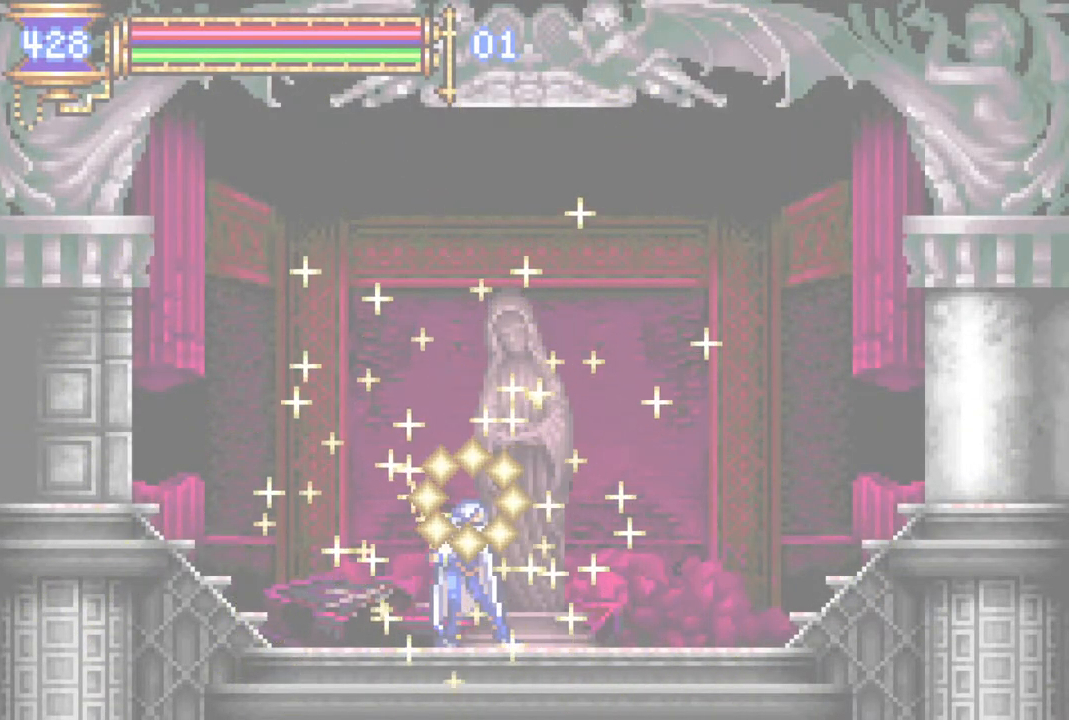
{"buttons": ["R1", "DPAD_LEFT"], "left_stick": "center", "right_stick": "center", "events": [[33, "R1", "down"], [183, "CROSS", "down"], [350, "CROSS", "up"]]}
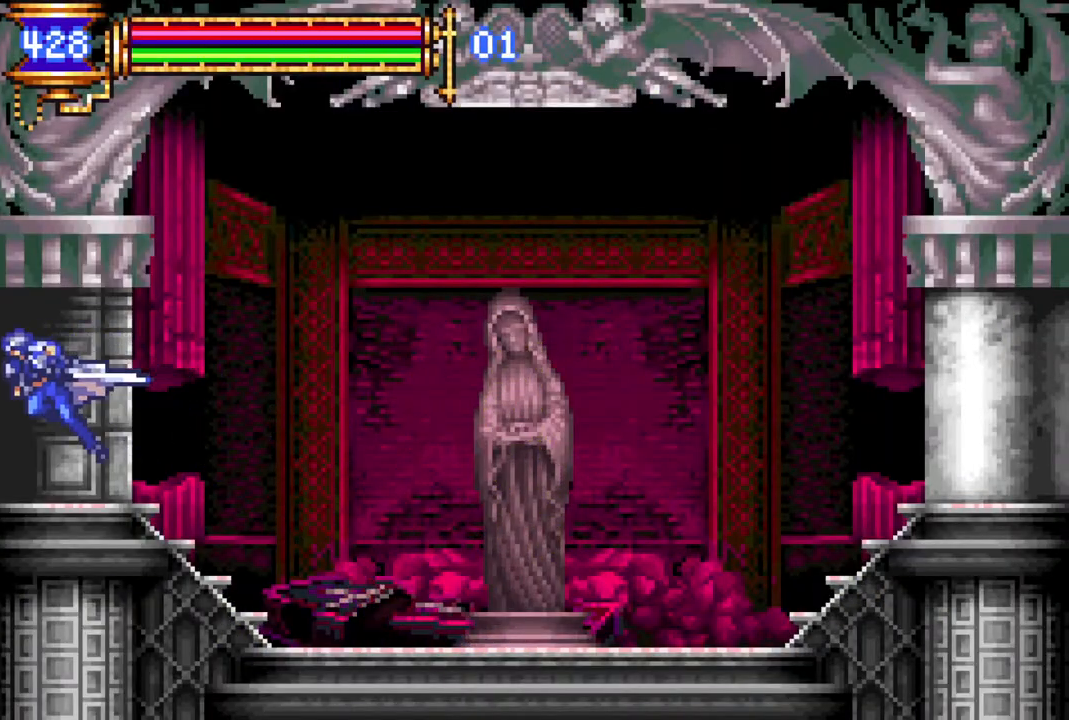
{"buttons": ["CROSS", "R1", "DPAD_LEFT"], "left_stick": "center", "right_stick": "center", "events": [[500, "CROSS", "down"]]}
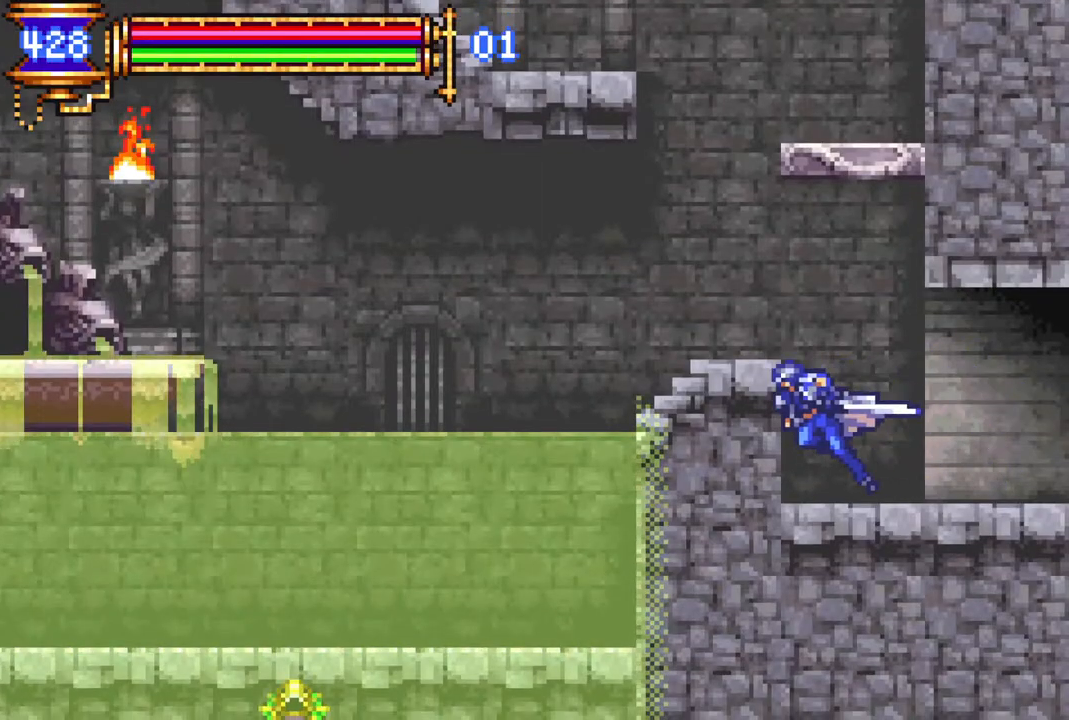
{"buttons": ["CROSS", "R1"], "left_stick": "center", "right_stick": "center", "events": [[117, "DPAD_LEFT", "up"], [233, "CROSS", "up"], [300, "CROSS", "down"]]}
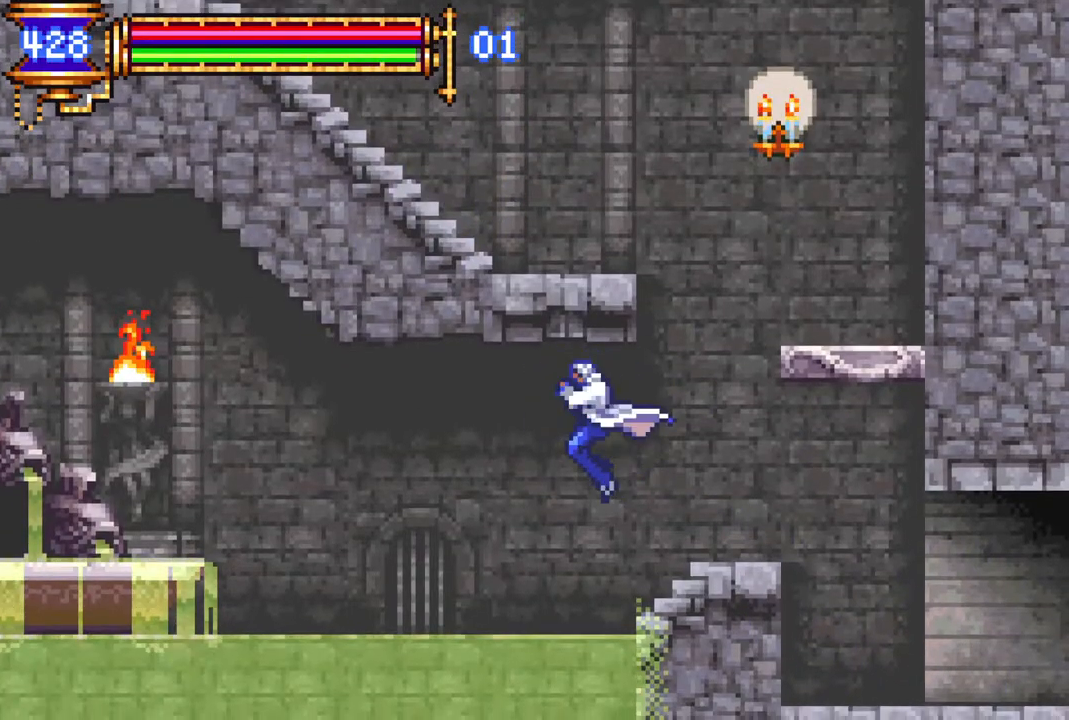
{"buttons": ["CROSS"], "left_stick": "center", "right_stick": "center", "events": [[50, "DPAD_RIGHT", "down"], [83, "CROSS", "up"], [217, "R1", "up"], [233, "DPAD_RIGHT", "up"], [333, "CROSS", "down"]]}
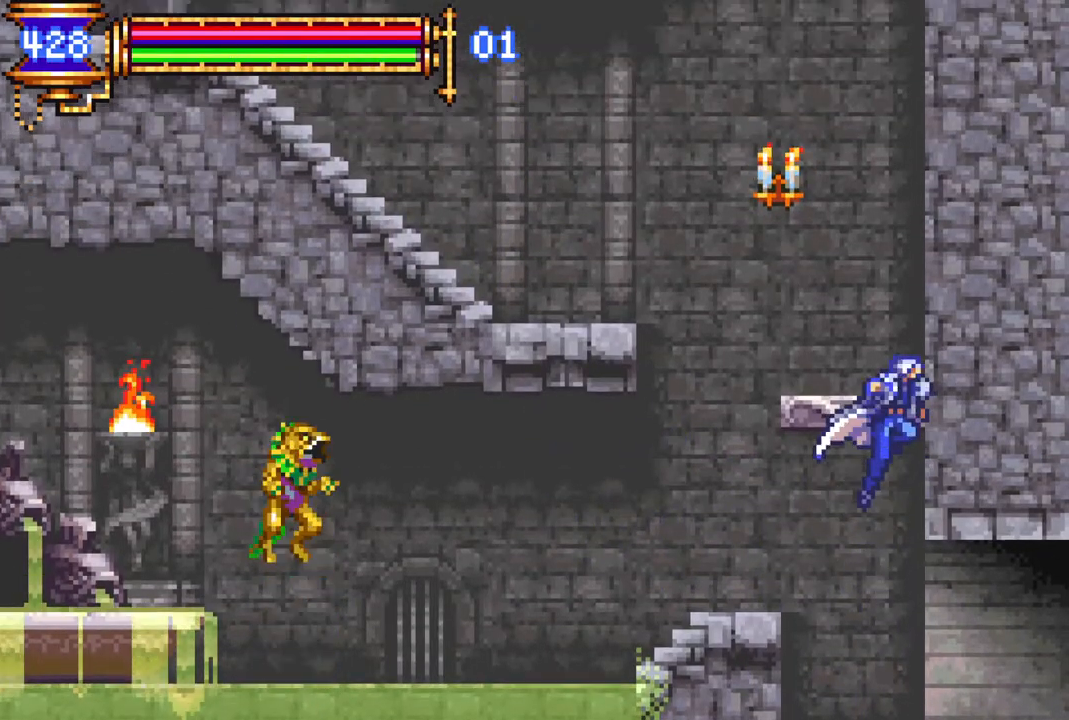
{"buttons": ["R1", "DPAD_LEFT"], "left_stick": "center", "right_stick": "center", "events": [[67, "CROSS", "up"], [133, "CROSS", "down"], [183, "DPAD_LEFT", "down"], [333, "R1", "down"], [500, "CROSS", "up"]]}
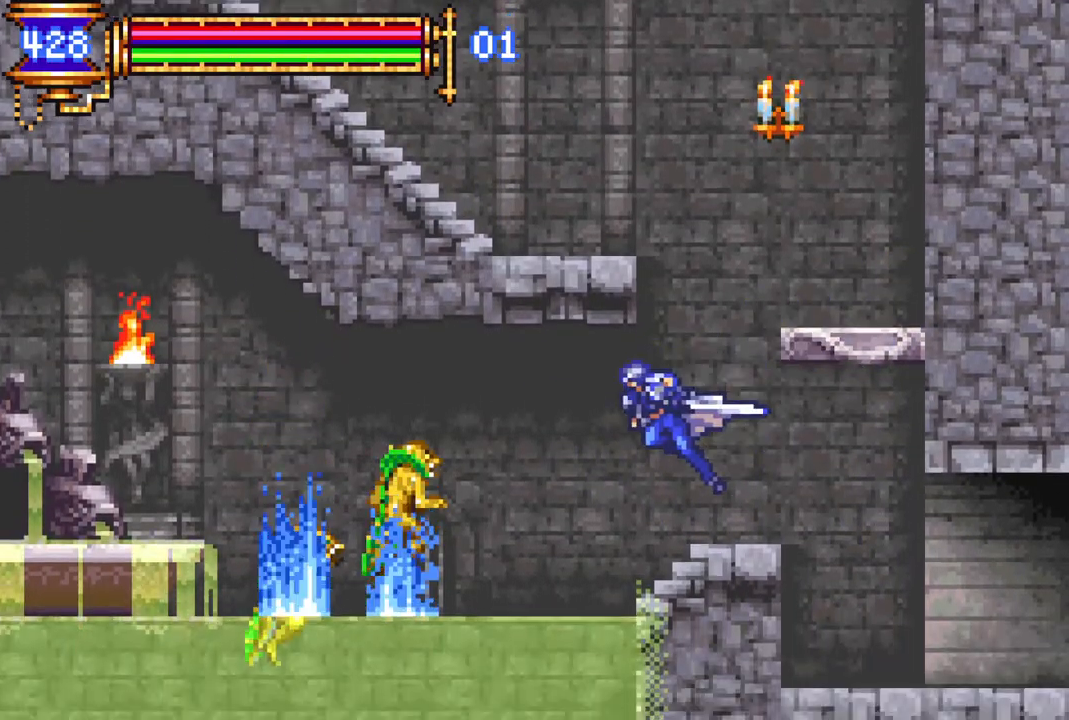
{"buttons": ["CROSS", "DPAD_RIGHT"], "left_stick": "center", "right_stick": "center", "events": [[17, "DPAD_LEFT", "up"], [100, "DPAD_RIGHT", "down"], [117, "R1", "up"], [417, "CROSS", "down"]]}
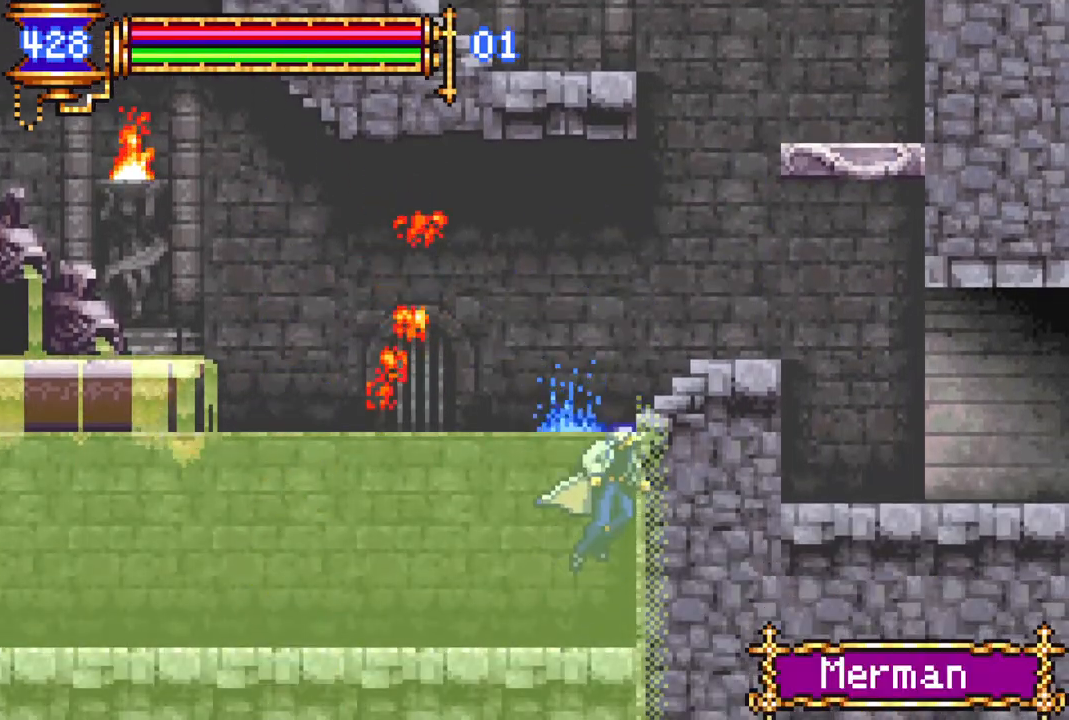
{"buttons": [], "left_stick": "center", "right_stick": "center", "events": [[233, "CROSS", "up"], [350, "DPAD_RIGHT", "up"]]}
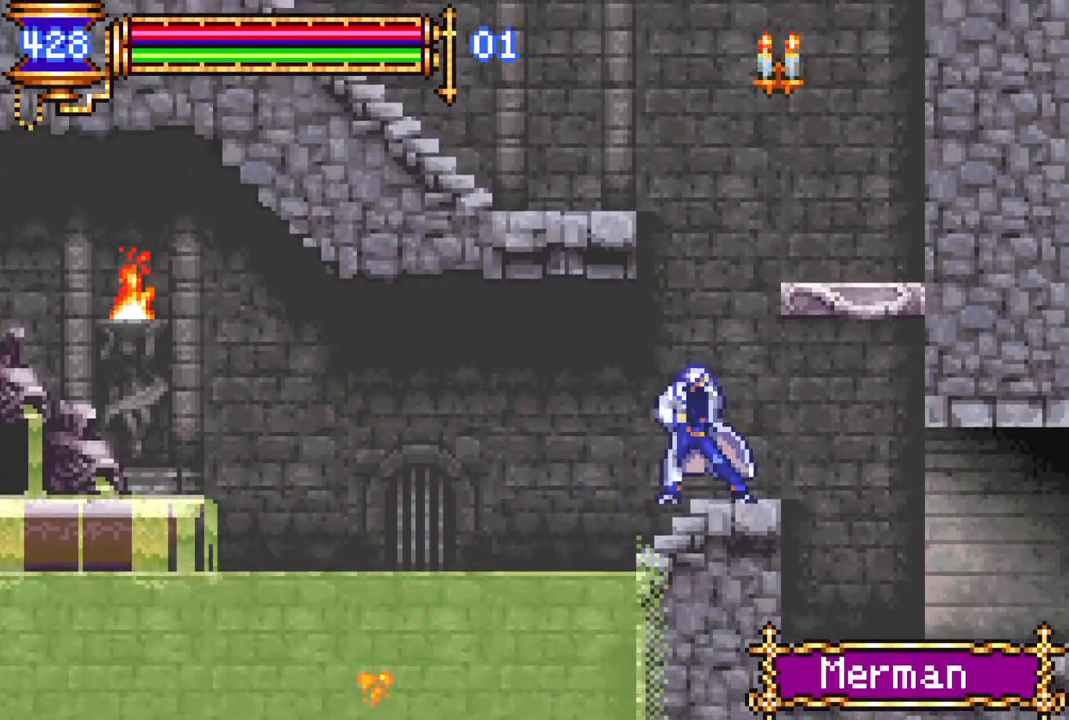
{"buttons": [], "left_stick": "center", "right_stick": "center", "events": [[83, "SELECT", "down"], [267, "SELECT", "up"]]}